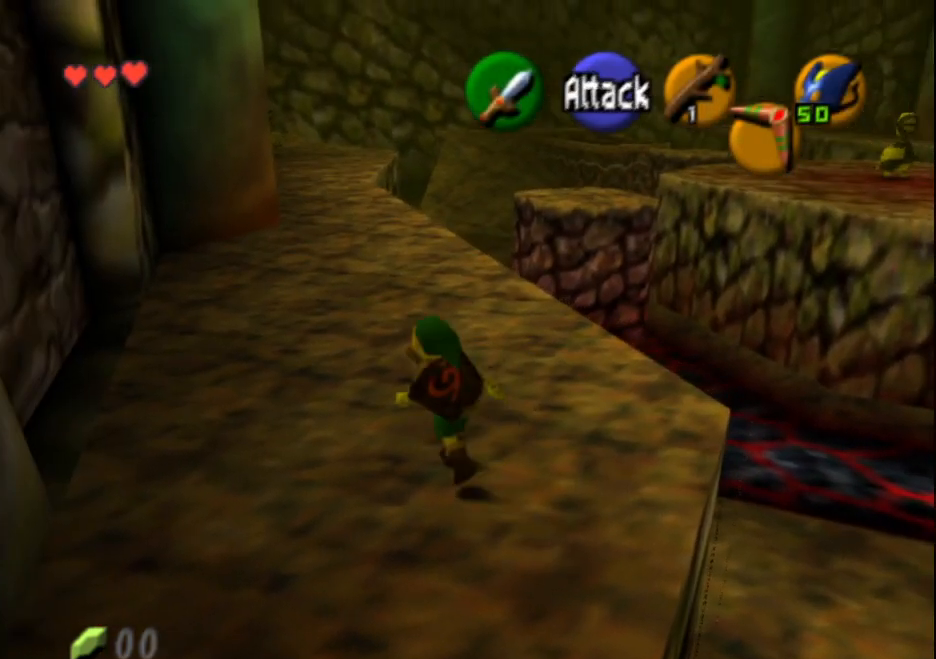
Gameplay with a controller (PlayStation layout); each line is a JSON object with the inputs held at the frame after it. "events" lists button and stick changes between this image and that frame as [ms after this image, input, new state], when the widget could be followed in between. Not read: L3 R3 right_stick.
{"buttons": ["CROSS"], "left_stick": "up", "events": [[350, "CROSS", "down"]]}
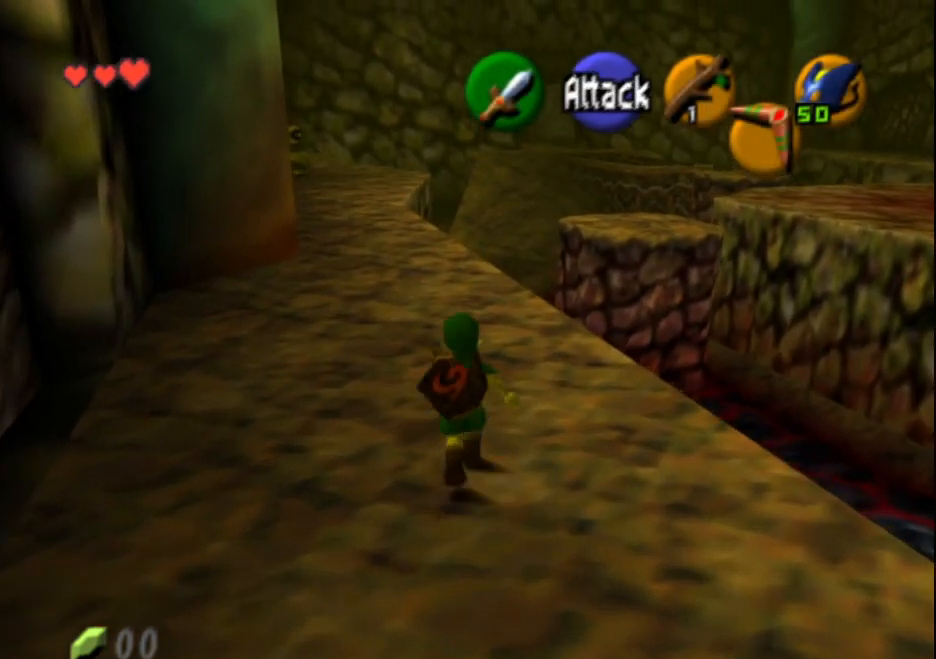
{"buttons": [], "left_stick": "up", "events": [[500, "CROSS", "up"]]}
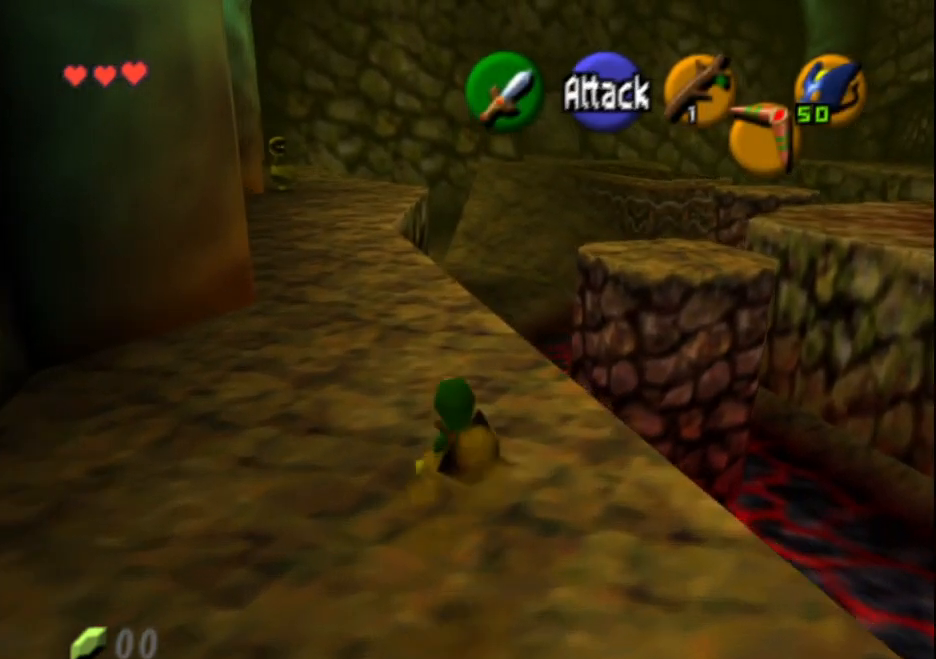
{"buttons": [], "left_stick": "up", "events": []}
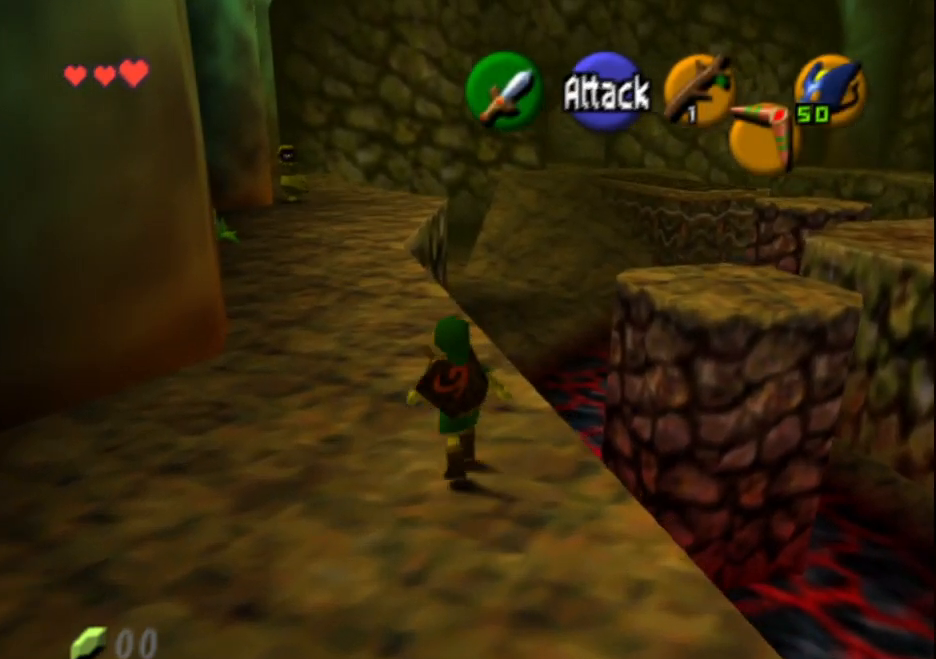
{"buttons": [], "left_stick": "up-right", "events": [[433, "left_stick", "up-right"]]}
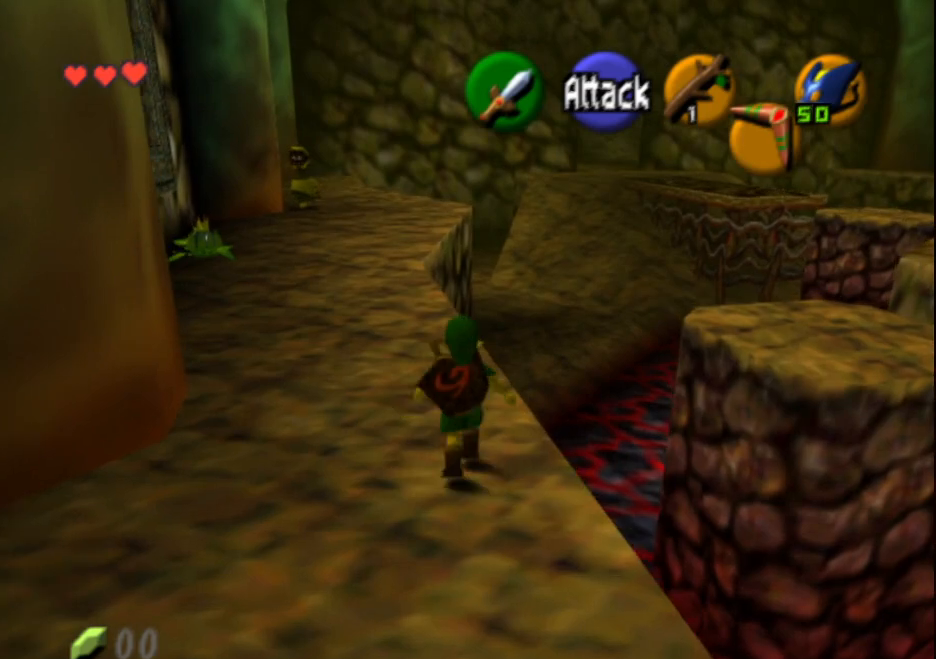
{"buttons": ["CROSS"], "left_stick": "up-right", "events": [[200, "CROSS", "down"]]}
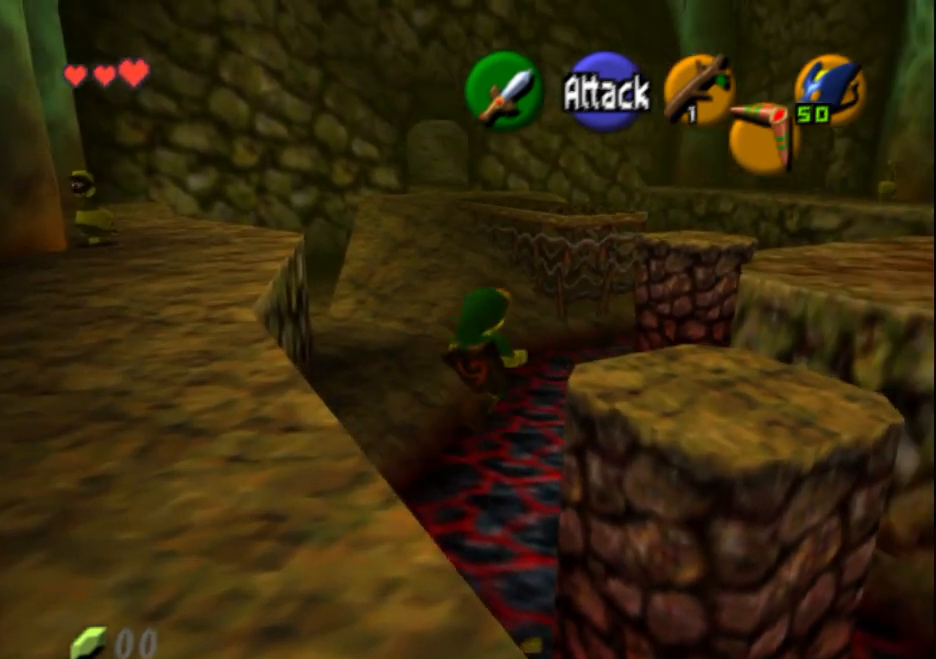
{"buttons": [], "left_stick": "up-right", "events": [[333, "CROSS", "up"]]}
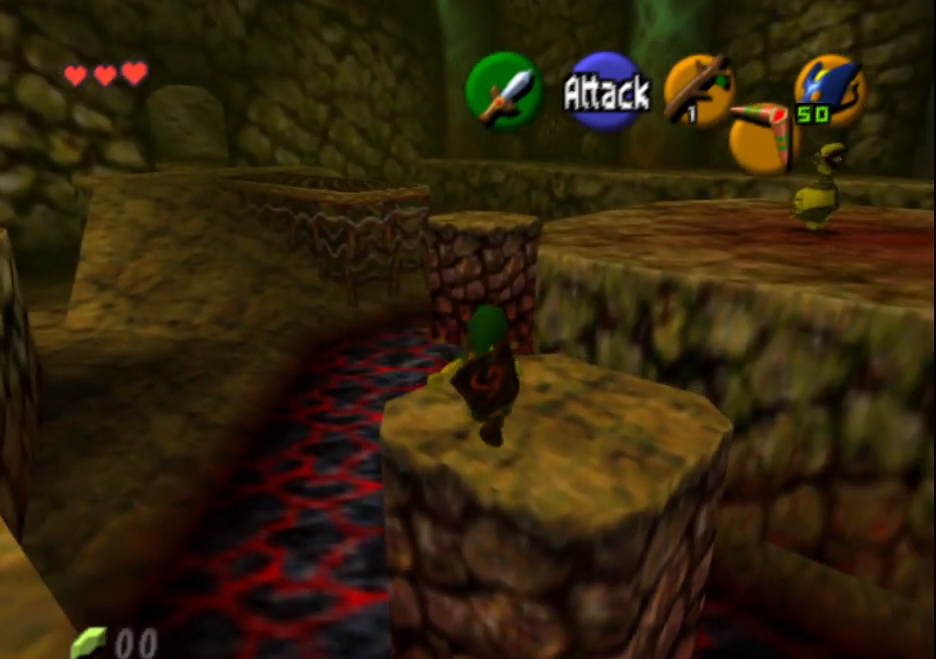
{"buttons": ["CROSS"], "left_stick": "up-right", "events": [[200, "CROSS", "down"]]}
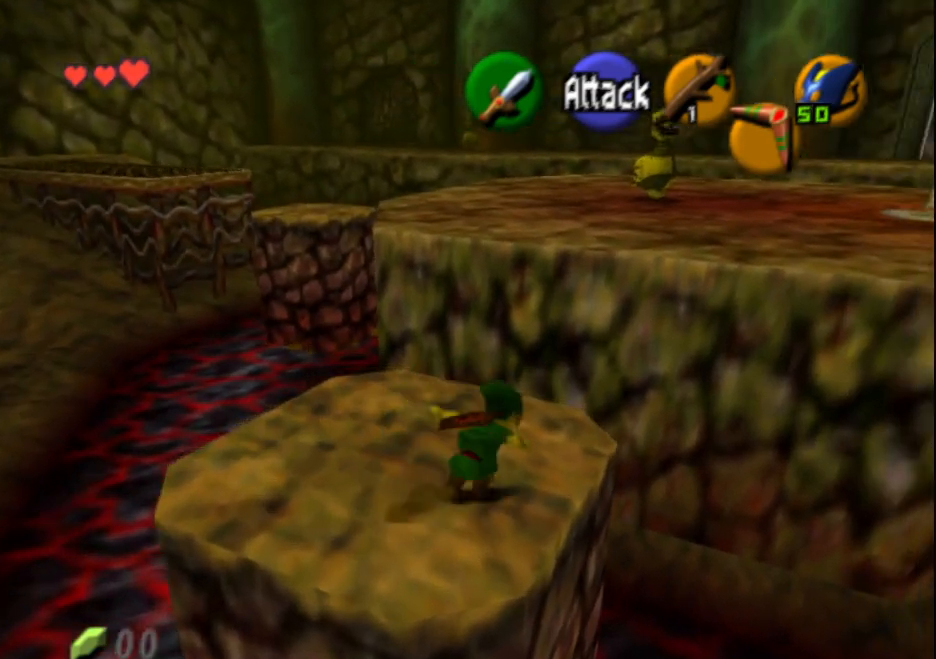
{"buttons": ["CROSS"], "left_stick": "up-right", "events": []}
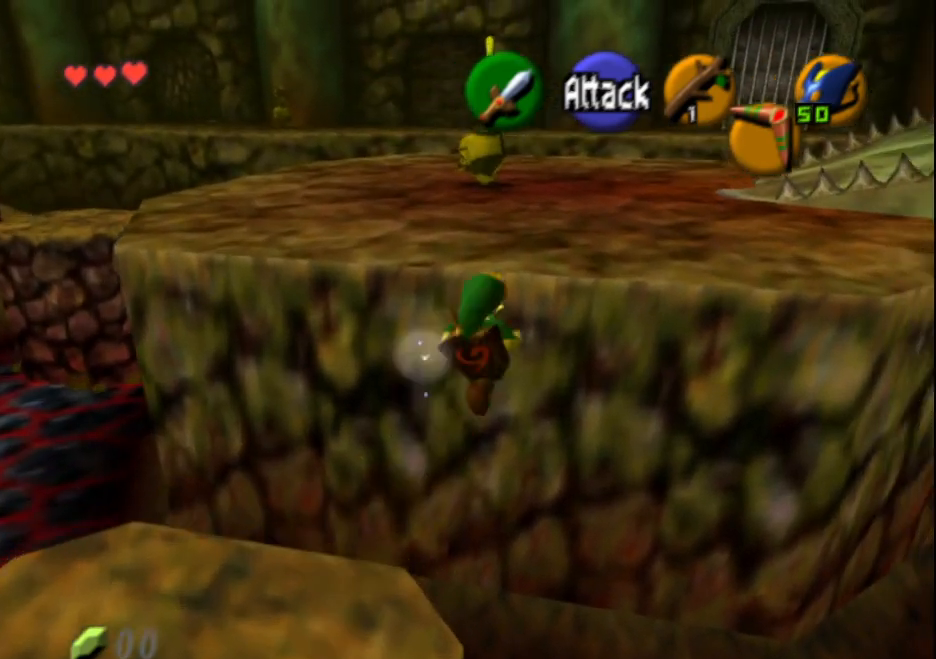
{"buttons": ["CROSS", "L2"], "left_stick": "up-right", "events": [[233, "L2", "down"]]}
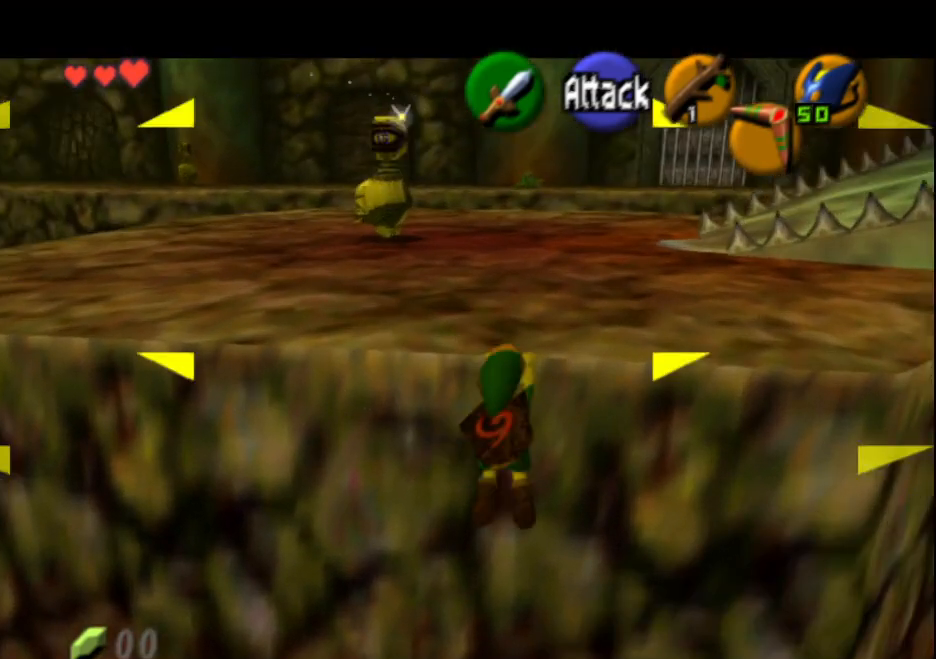
{"buttons": [], "left_stick": "up-right", "events": [[83, "L2", "up"], [200, "CROSS", "up"]]}
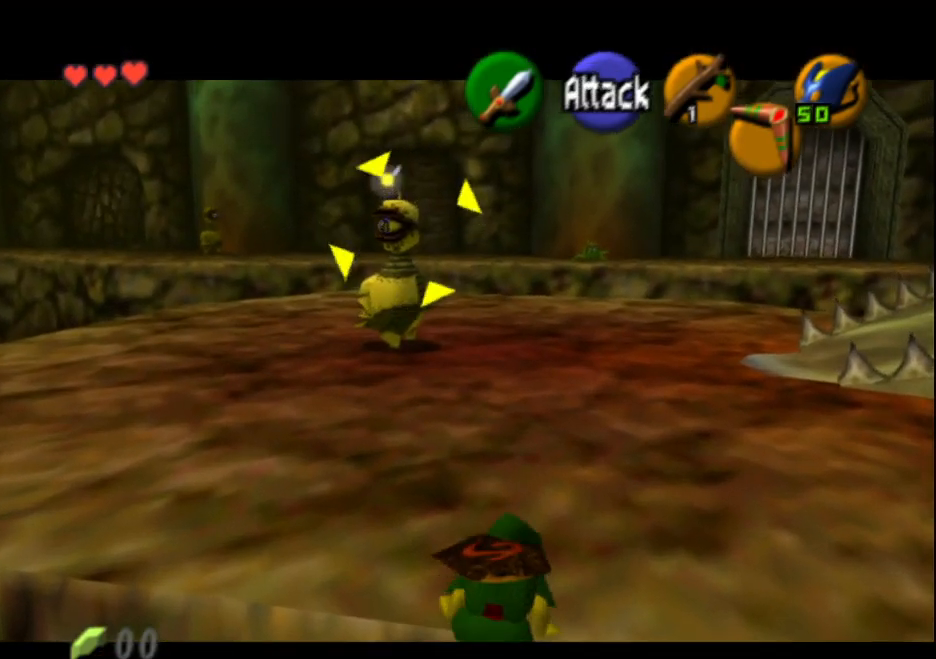
{"buttons": [], "left_stick": "up-right", "events": []}
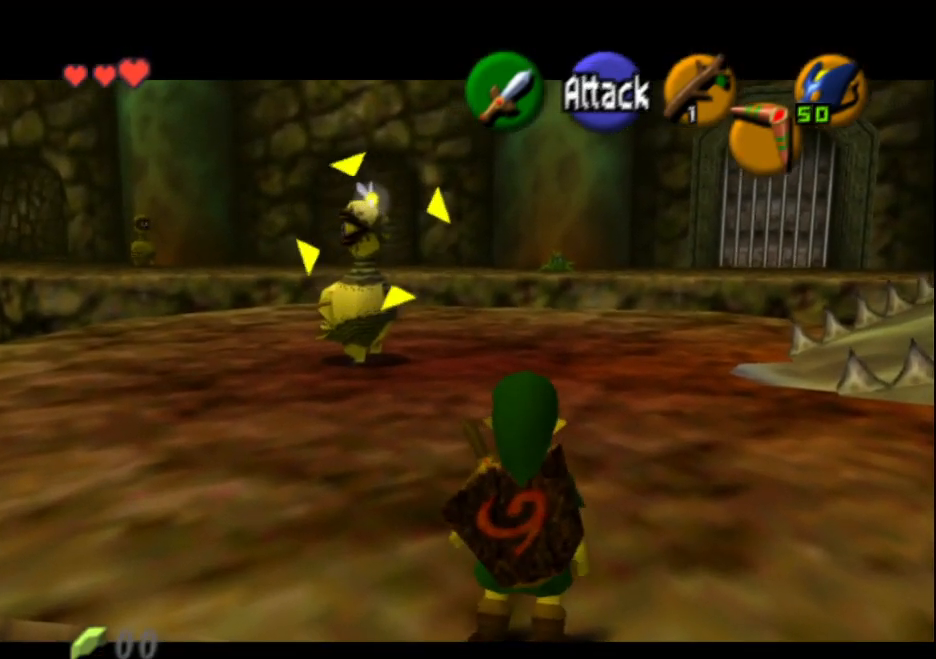
{"buttons": [], "left_stick": "up-right", "events": [[33, "L2", "down"], [217, "L2", "up"]]}
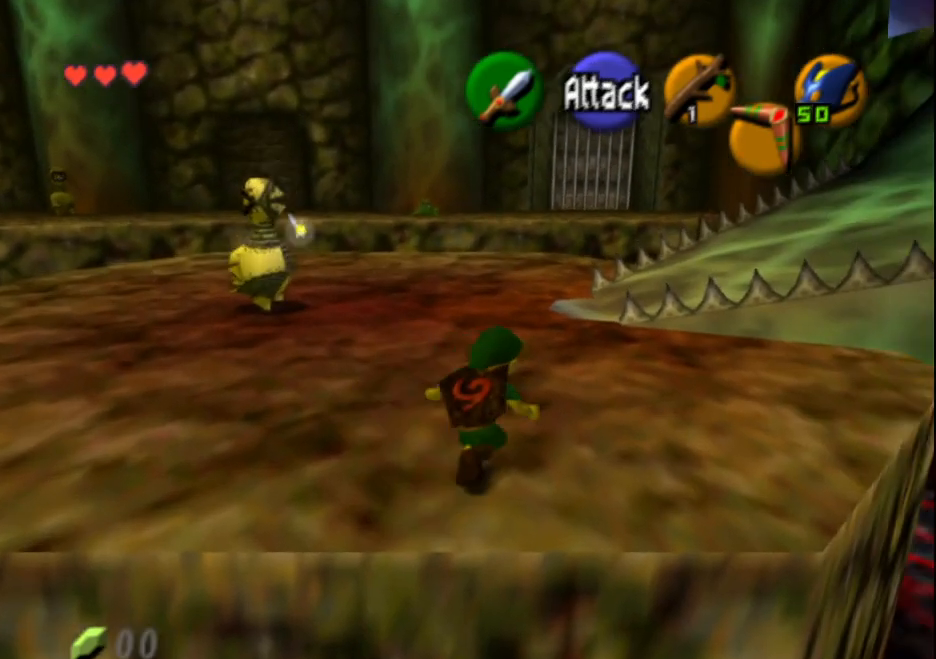
{"buttons": ["CROSS"], "left_stick": "up-right", "events": [[383, "CROSS", "down"]]}
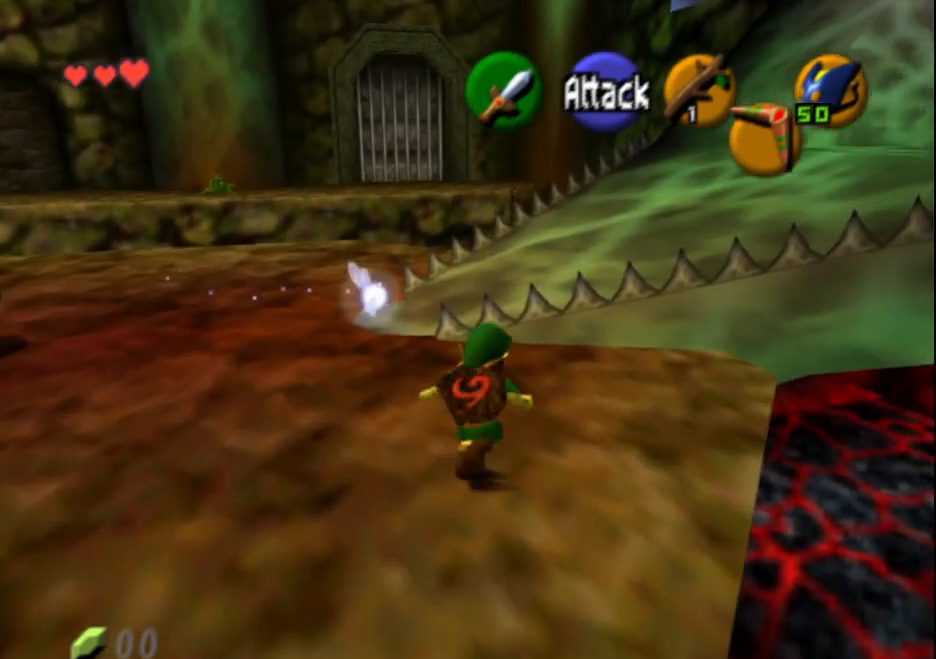
{"buttons": ["CROSS"], "left_stick": "up", "events": [[50, "left_stick", "up"], [217, "left_stick", "up-left"], [500, "left_stick", "up"]]}
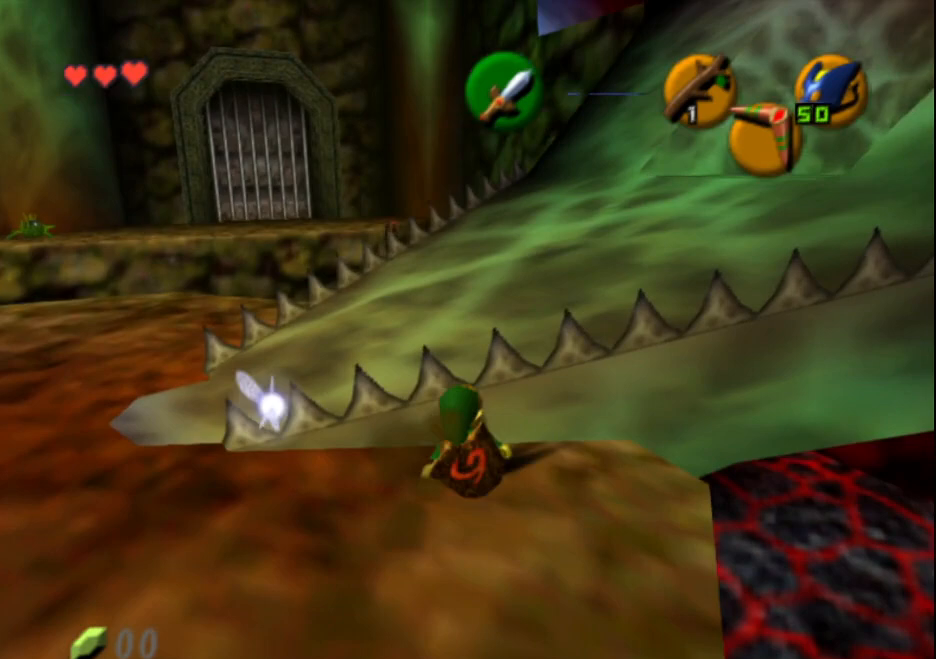
{"buttons": [], "left_stick": "up", "events": [[67, "CROSS", "up"], [300, "left_stick", "up-left"], [483, "left_stick", "up"]]}
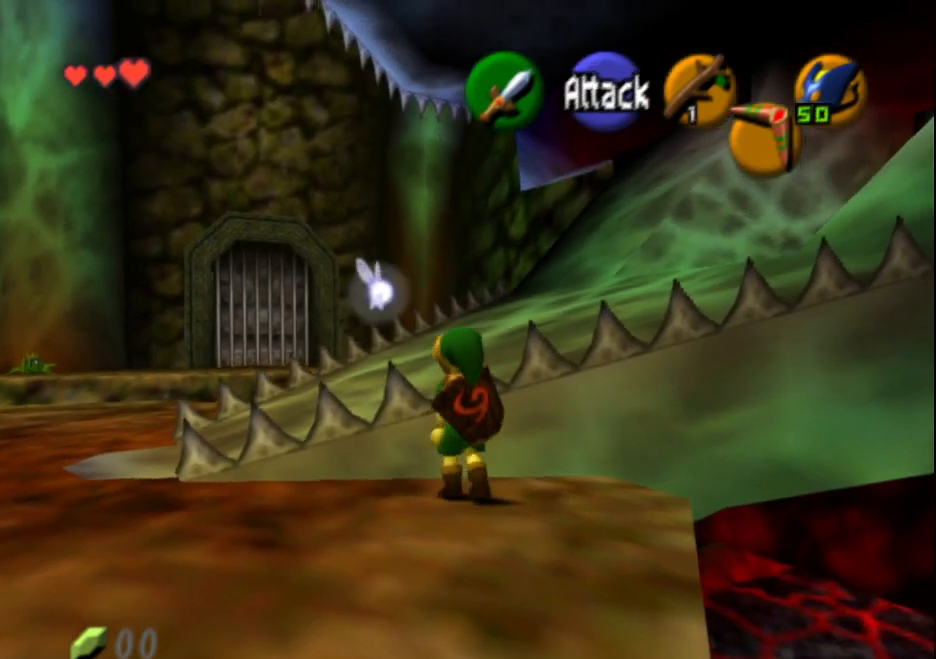
{"buttons": [], "left_stick": "left", "events": [[267, "left_stick", "up-left"], [417, "left_stick", "left"]]}
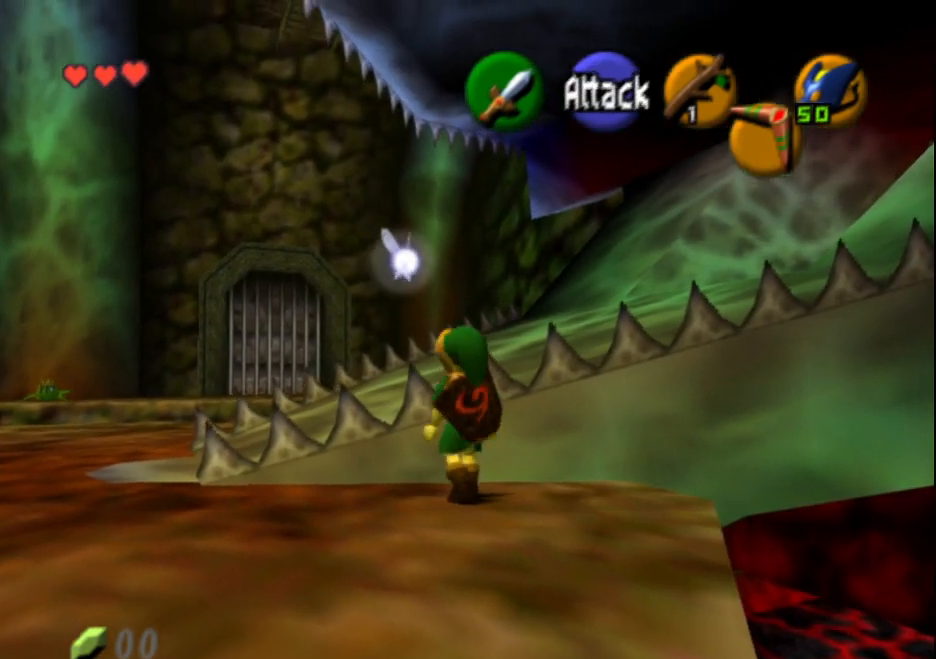
{"buttons": [], "left_stick": "up-left", "events": [[233, "left_stick", "up-left"]]}
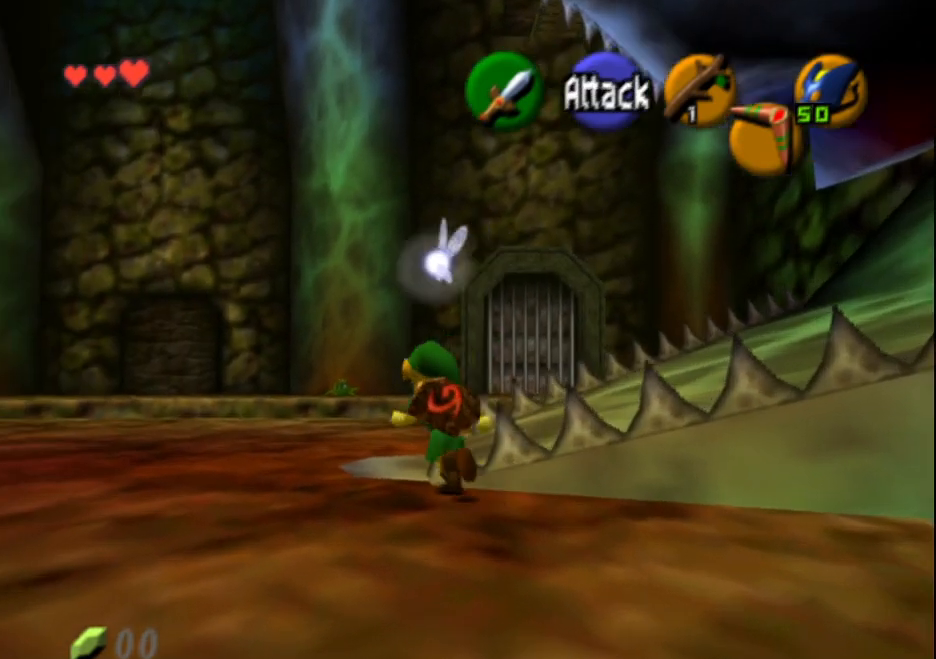
{"buttons": [], "left_stick": "right", "events": [[133, "left_stick", "up-right"], [333, "left_stick", "right"]]}
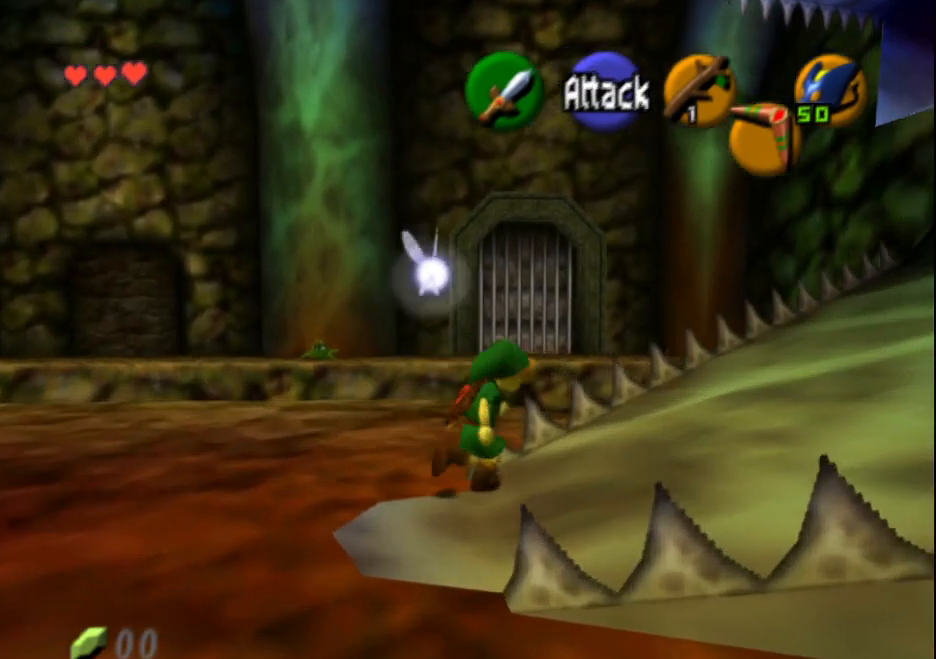
{"buttons": ["CROSS", "L2"], "left_stick": "up-right", "events": [[250, "left_stick", "up-right"], [317, "L2", "down"], [383, "CROSS", "down"]]}
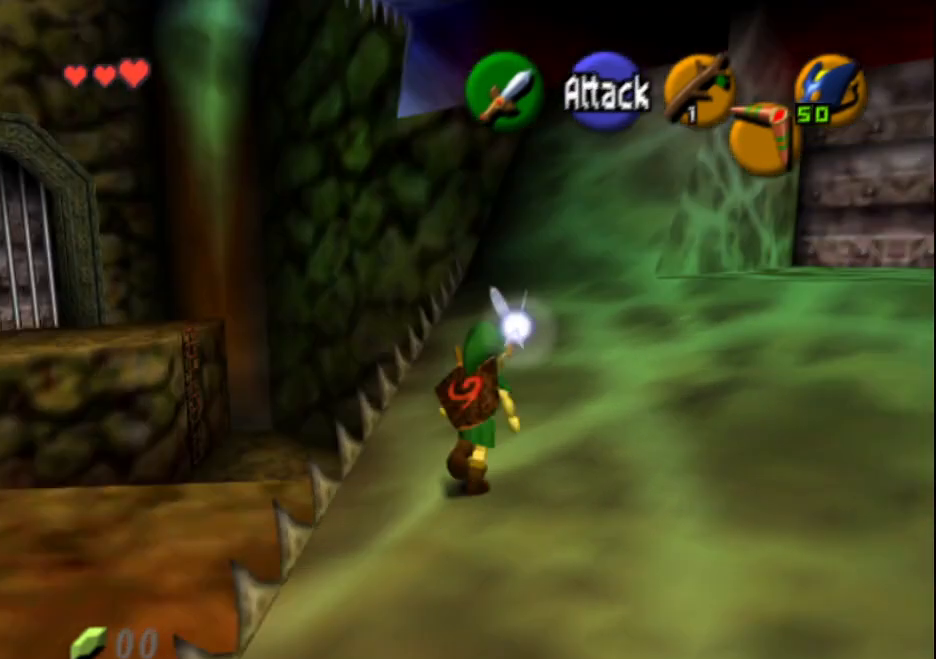
{"buttons": [], "left_stick": "up-right", "events": [[33, "L2", "up"], [67, "CROSS", "up"], [117, "left_stick", "center"], [400, "left_stick", "up-right"]]}
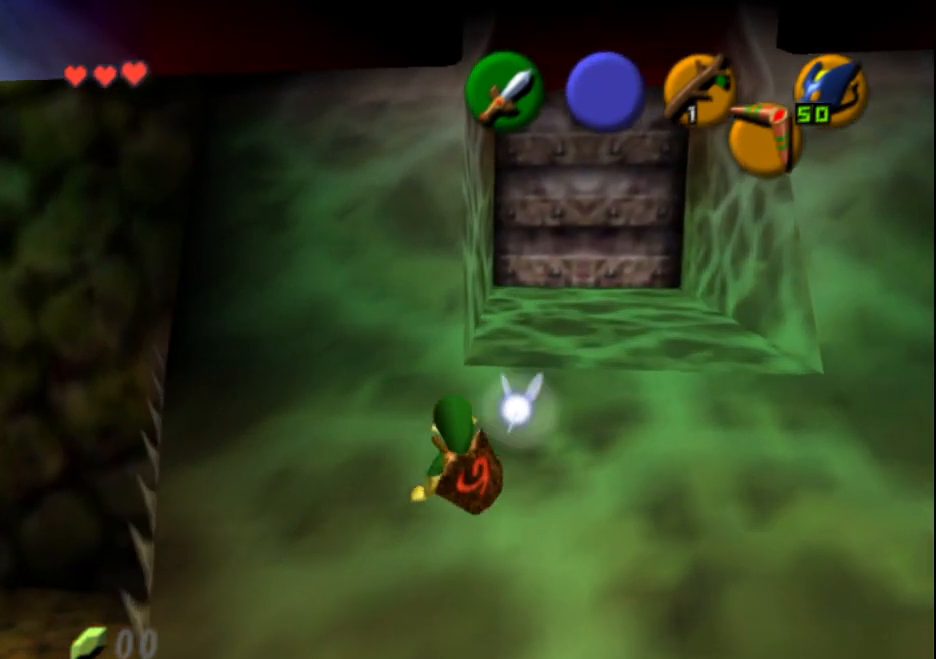
{"buttons": [], "left_stick": "up", "events": [[400, "left_stick", "up"]]}
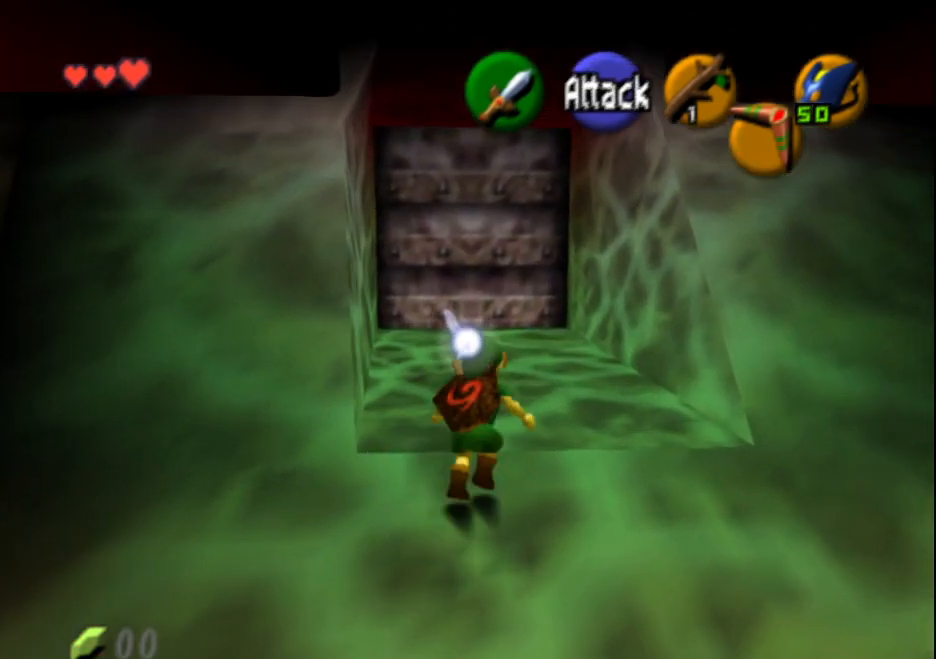
{"buttons": [], "left_stick": "down", "events": [[250, "left_stick", "center"], [500, "left_stick", "down"]]}
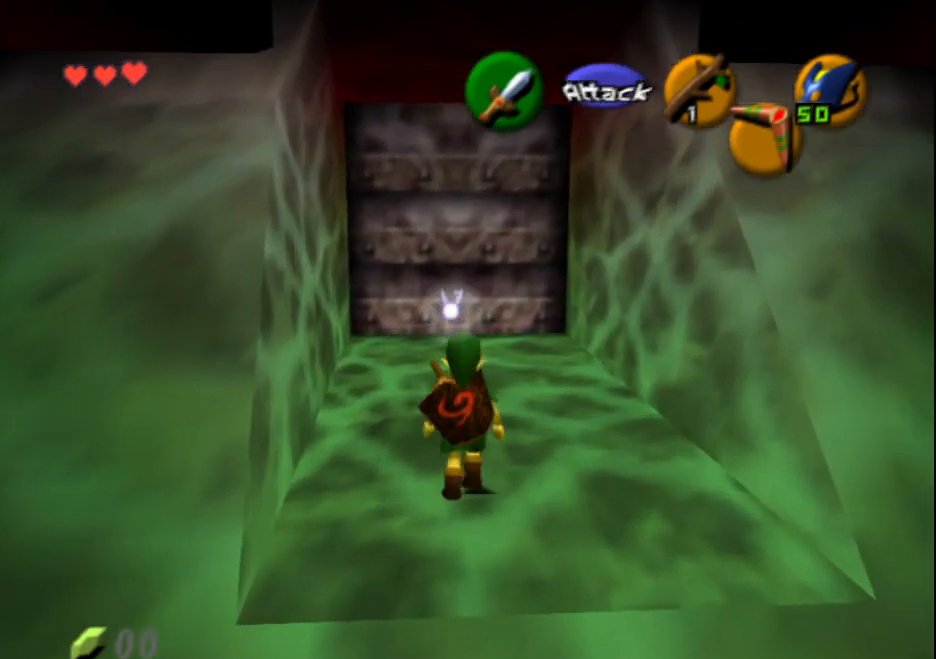
{"buttons": [], "left_stick": "center", "events": [[133, "left_stick", "center"], [150, "L2", "down"], [350, "L2", "up"]]}
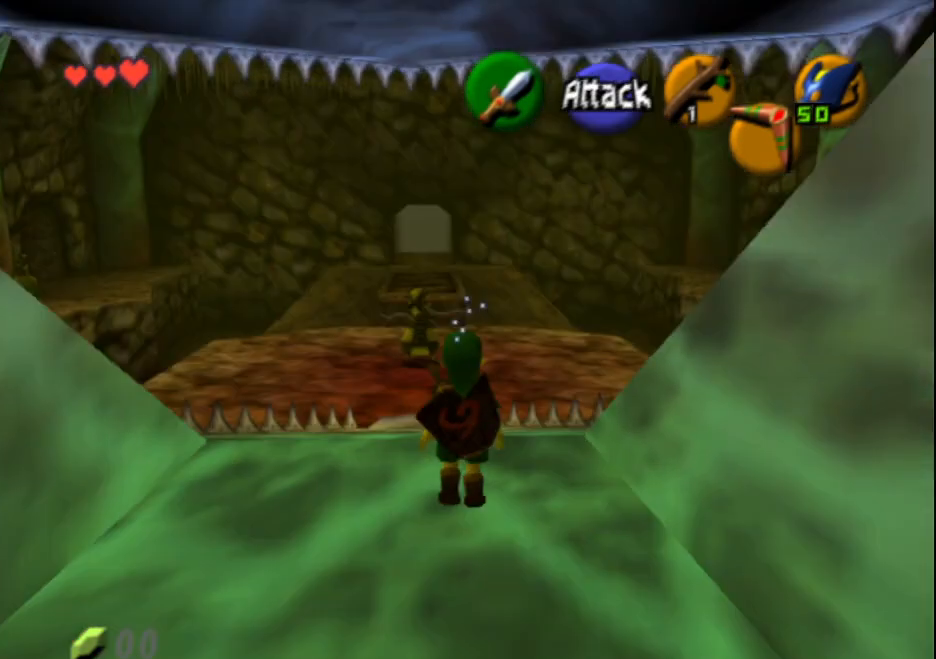
{"buttons": [], "left_stick": "up-left", "events": [[467, "left_stick", "up-left"]]}
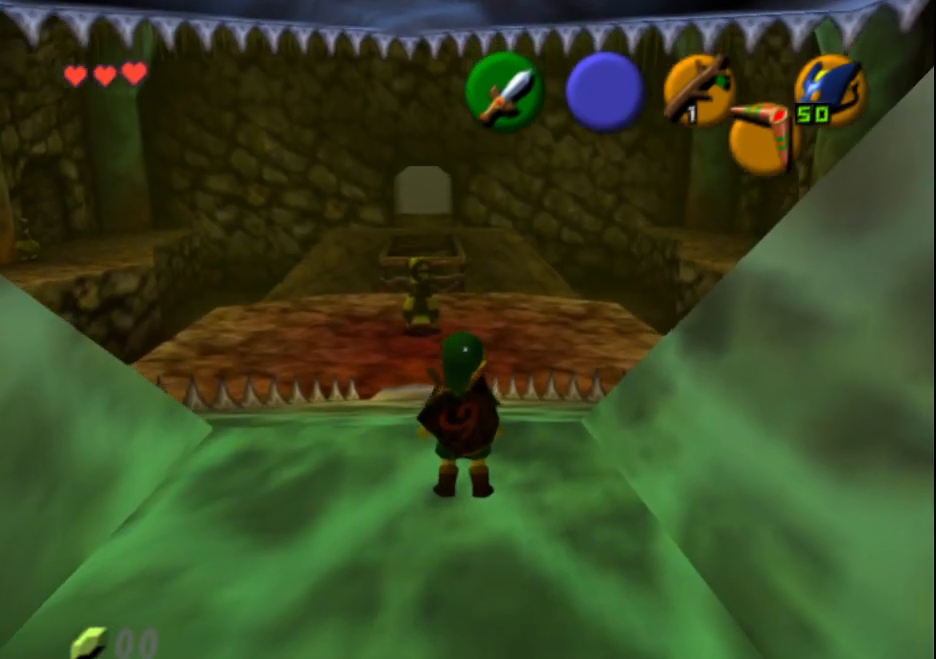
{"buttons": [], "left_stick": "center", "events": [[133, "left_stick", "center"]]}